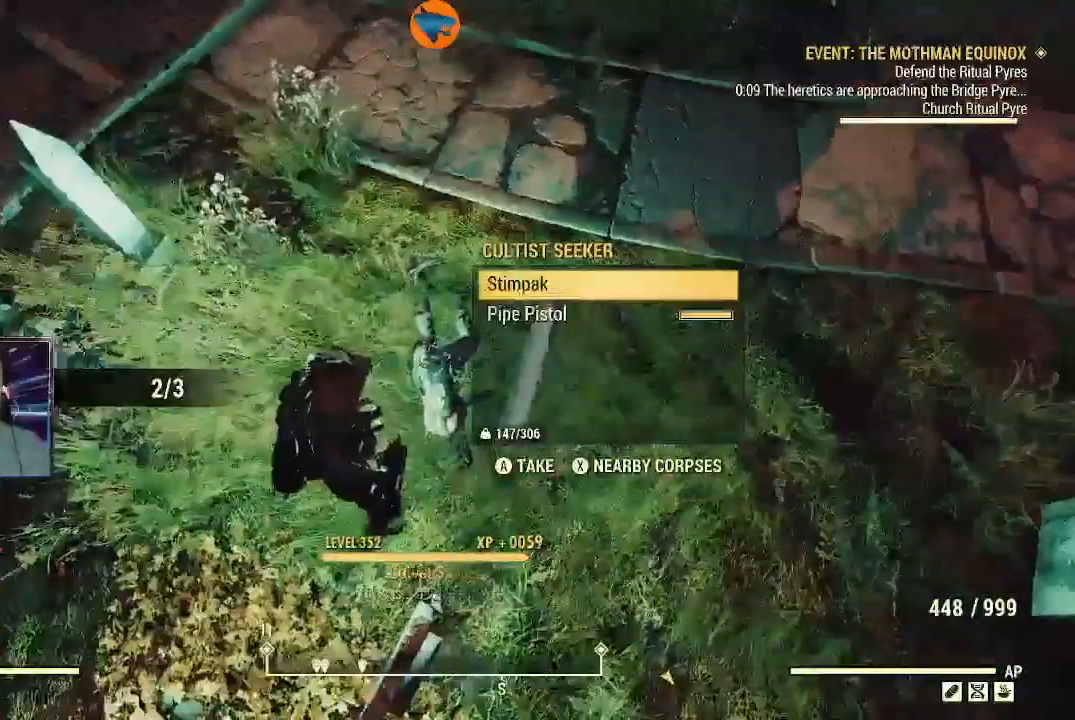
Gameplay with a controller (Xbox layout); each line is a JSON object with the inputs held at the frame after it. "events" lists button and stick changes between this image and that frame as [ms after this image, input, new state], when the widget could be followed in between.
{"buttons": [], "left_stick": "left", "right_stick": "left", "events": [[33, "A", "down"], [67, "A", "up"], [167, "A", "down"], [233, "A", "up"], [433, "right_stick", "left"], [467, "left_stick", "left"]]}
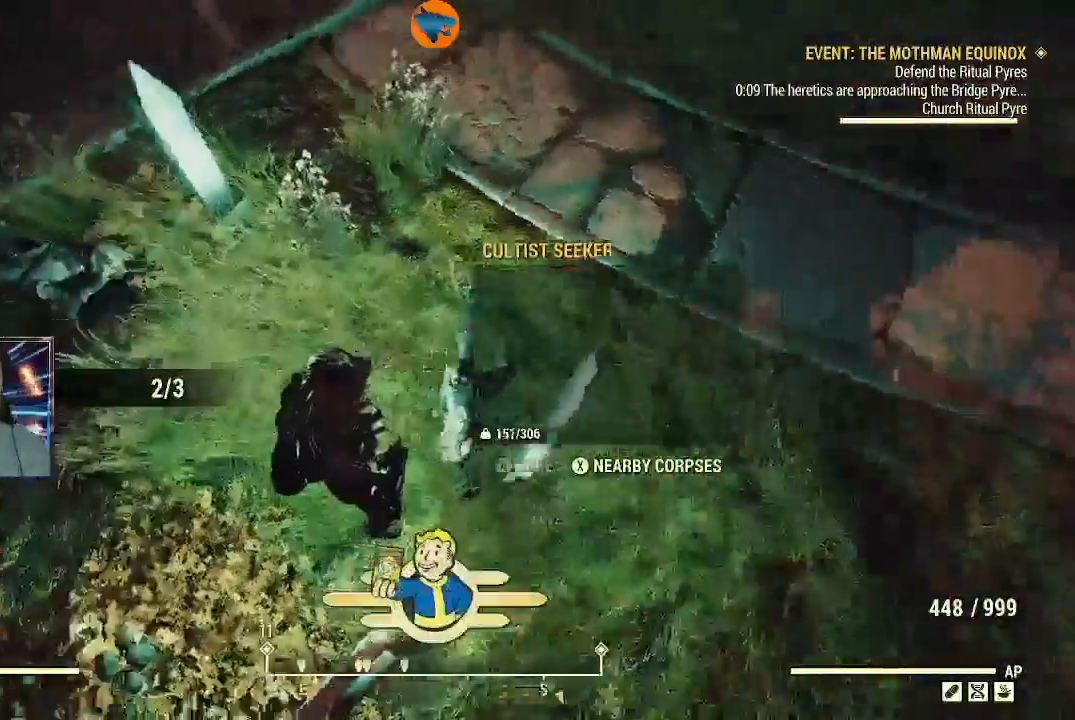
{"buttons": [], "left_stick": "center", "right_stick": "left", "events": [[33, "left_stick", "up-left"], [500, "left_stick", "center"]]}
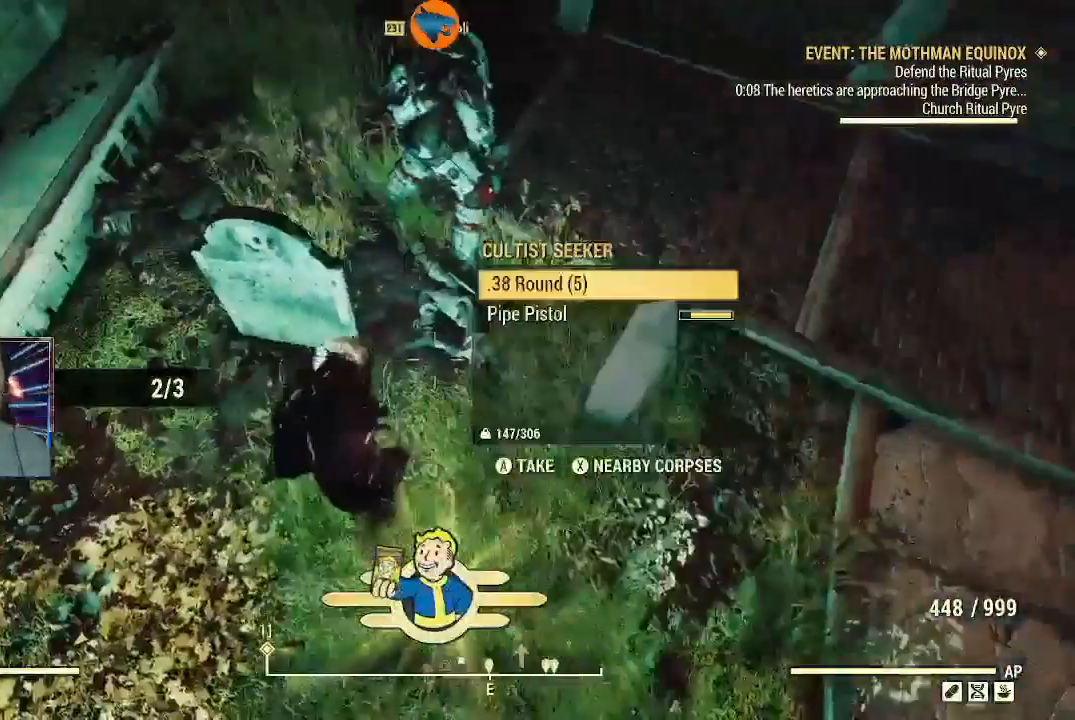
{"buttons": [], "left_stick": "center", "right_stick": "center", "events": [[67, "A", "down"], [167, "A", "up"], [233, "right_stick", "center"], [267, "A", "down"], [300, "A", "up"], [400, "A", "down"], [467, "A", "up"]]}
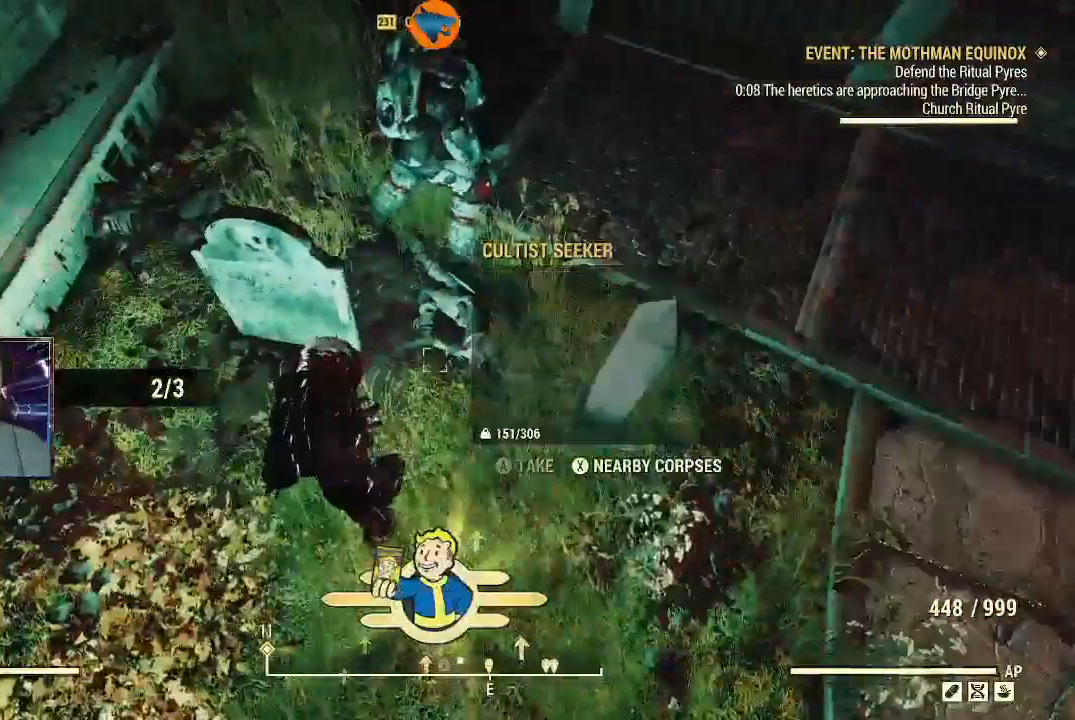
{"buttons": [], "left_stick": "down-left", "right_stick": "up-left", "events": [[133, "left_stick", "down"], [233, "left_stick", "down-left"], [233, "right_stick", "up-left"]]}
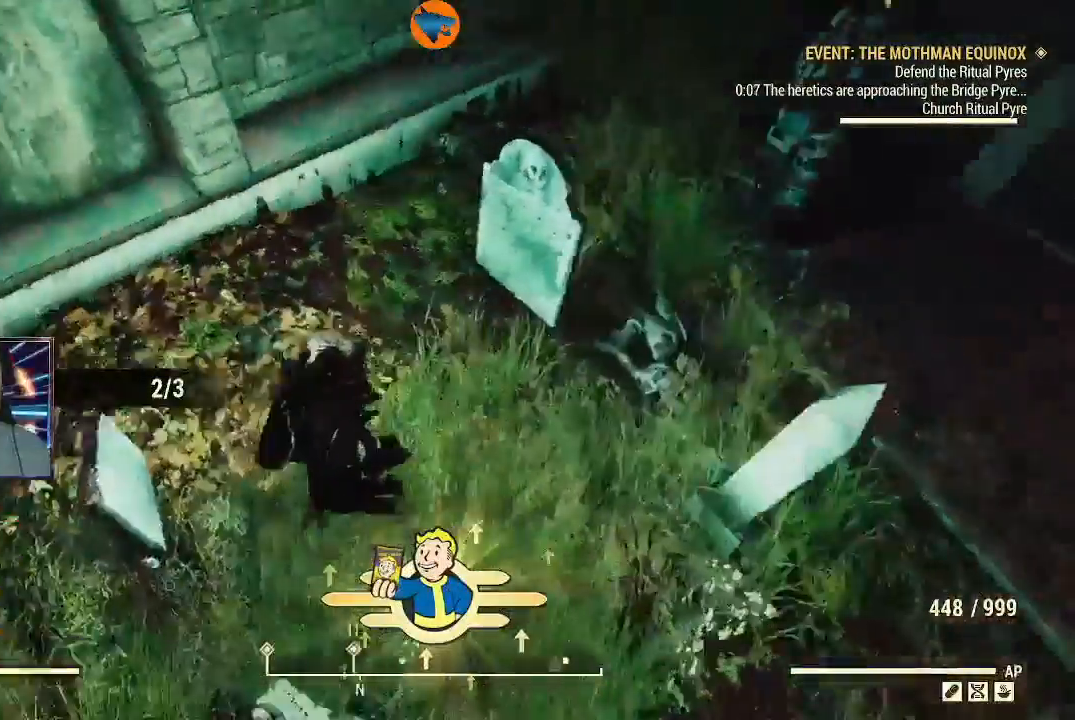
{"buttons": [], "left_stick": "left", "right_stick": "up-left", "events": [[300, "left_stick", "left"]]}
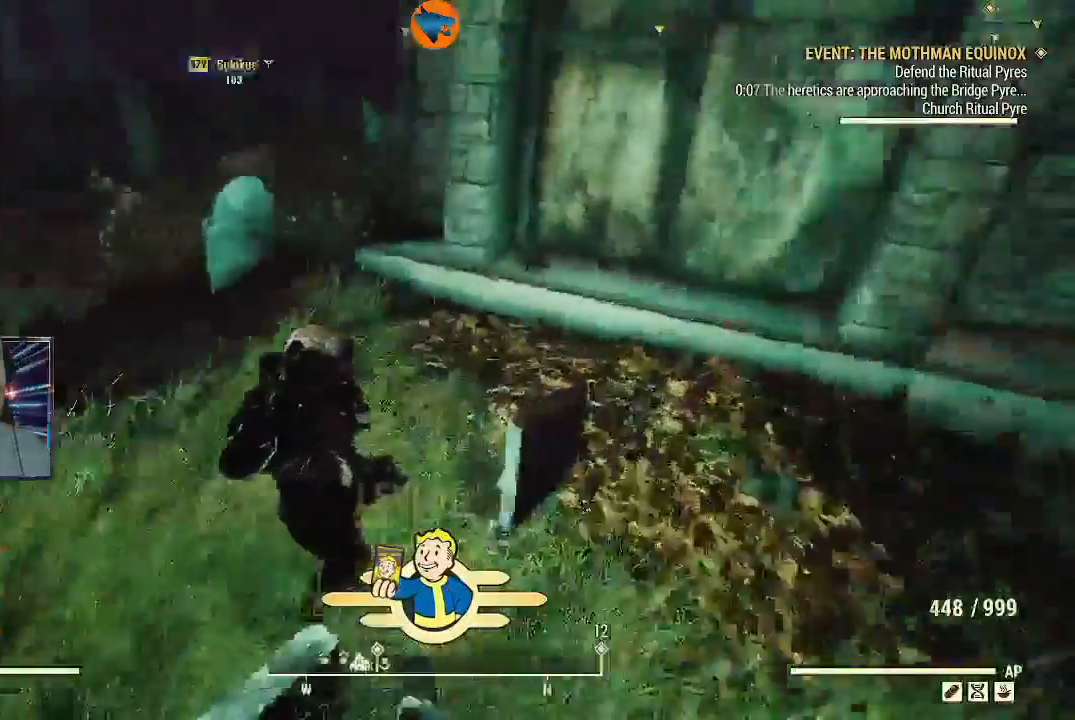
{"buttons": ["L1"], "left_stick": "up-left", "right_stick": "up", "events": [[33, "left_stick", "up-left"], [133, "Y", "down"], [167, "right_stick", "center"], [300, "Y", "up"], [467, "right_stick", "up"], [500, "L1", "down"]]}
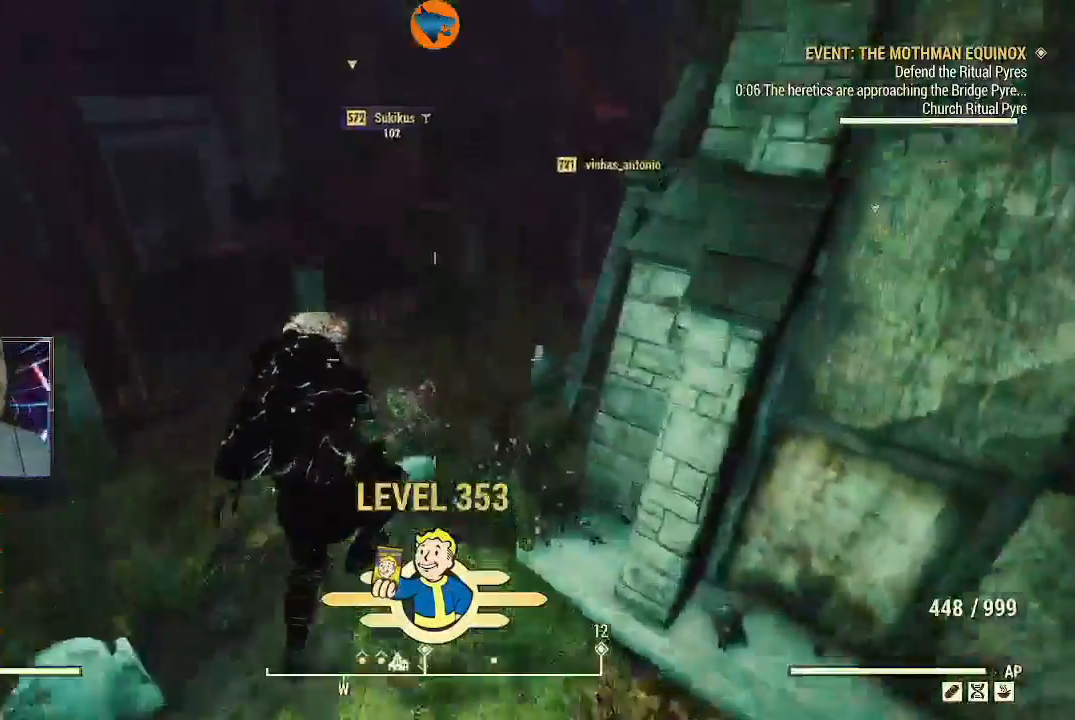
{"buttons": [], "left_stick": "up-left", "right_stick": "right", "events": [[133, "L1", "up"], [233, "right_stick", "up-left"], [433, "right_stick", "right"]]}
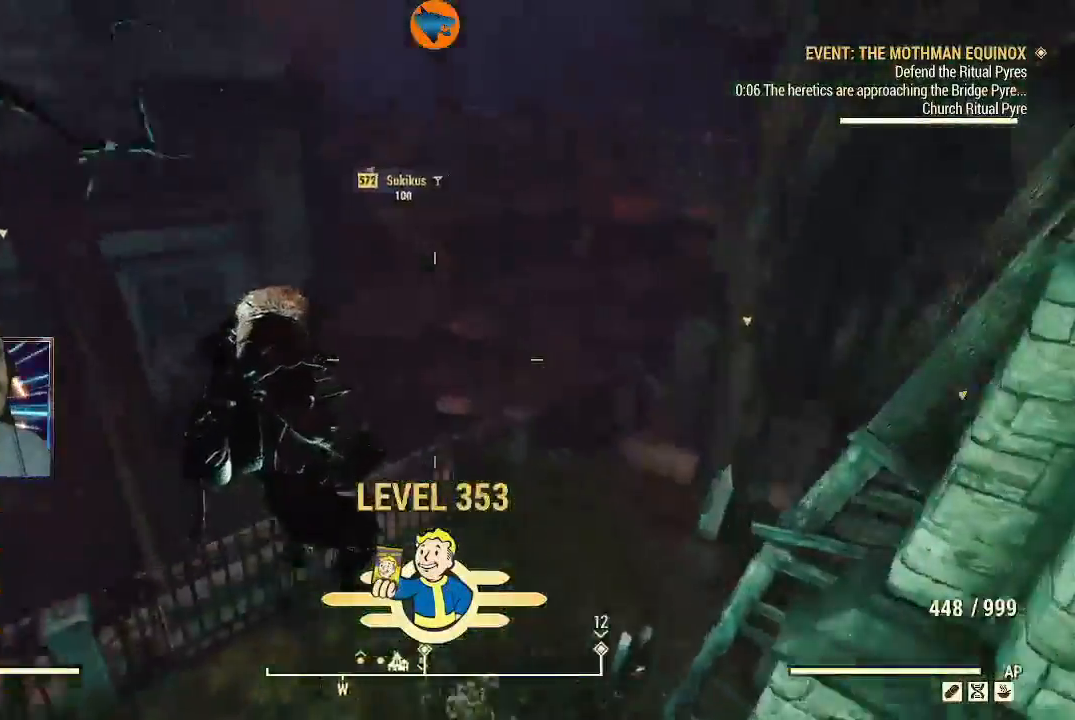
{"buttons": [], "left_stick": "up-left", "right_stick": "center", "events": [[300, "L1", "down"], [467, "L1", "up"], [467, "right_stick", "center"]]}
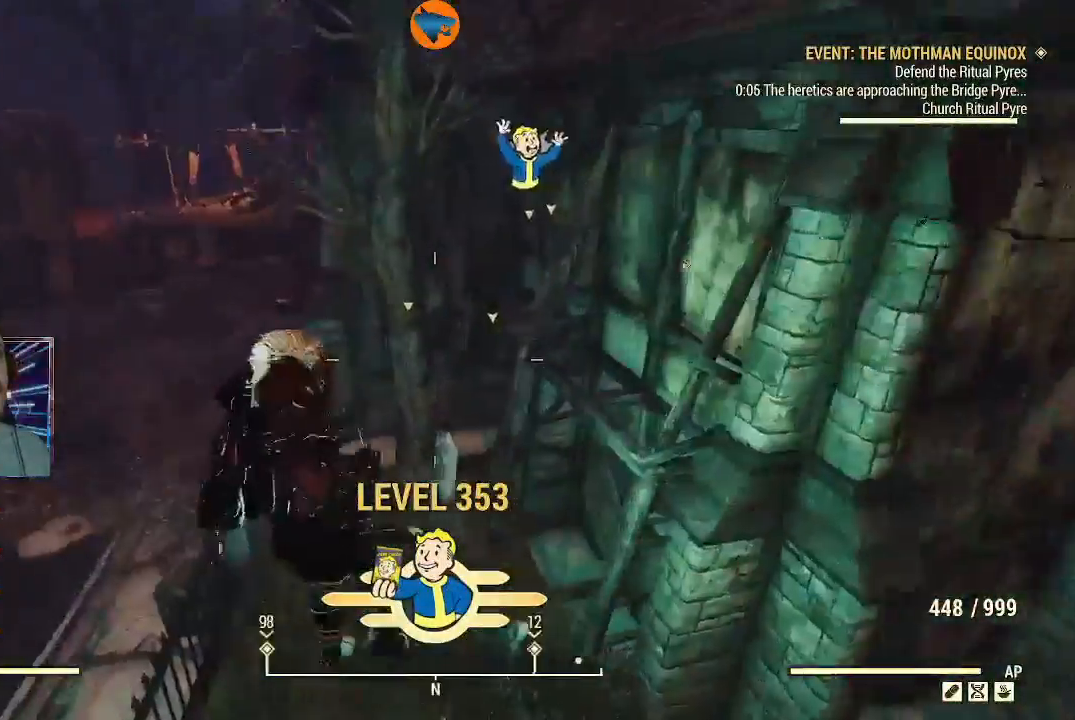
{"buttons": [], "left_stick": "up-left", "right_stick": "left", "events": [[400, "right_stick", "left"]]}
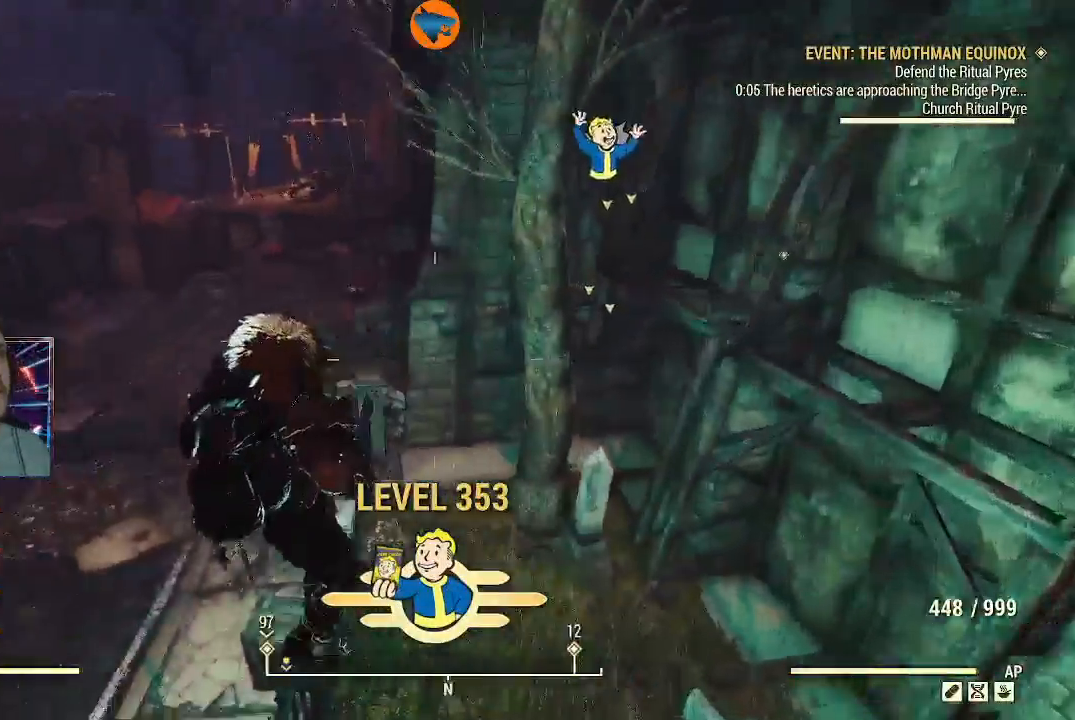
{"buttons": [], "left_stick": "up-left", "right_stick": "center", "events": [[167, "right_stick", "down"], [233, "right_stick", "center"]]}
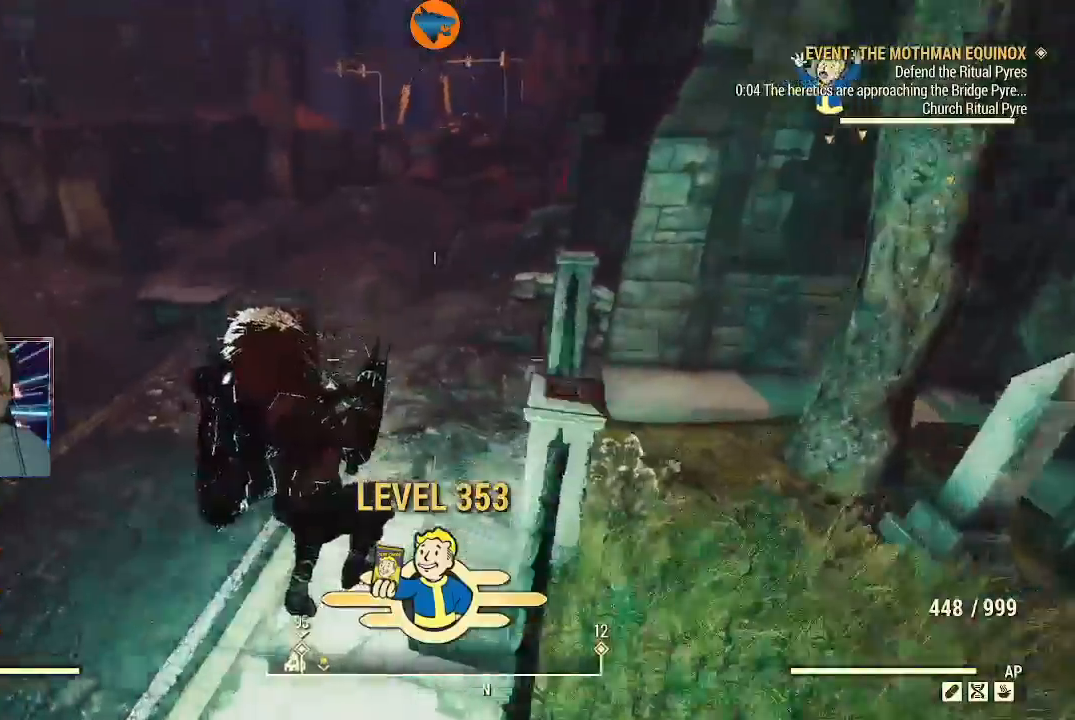
{"buttons": ["L3"], "left_stick": "up", "right_stick": "center", "events": [[100, "left_stick", "up"], [233, "right_stick", "right"], [467, "L3", "down"], [467, "right_stick", "center"]]}
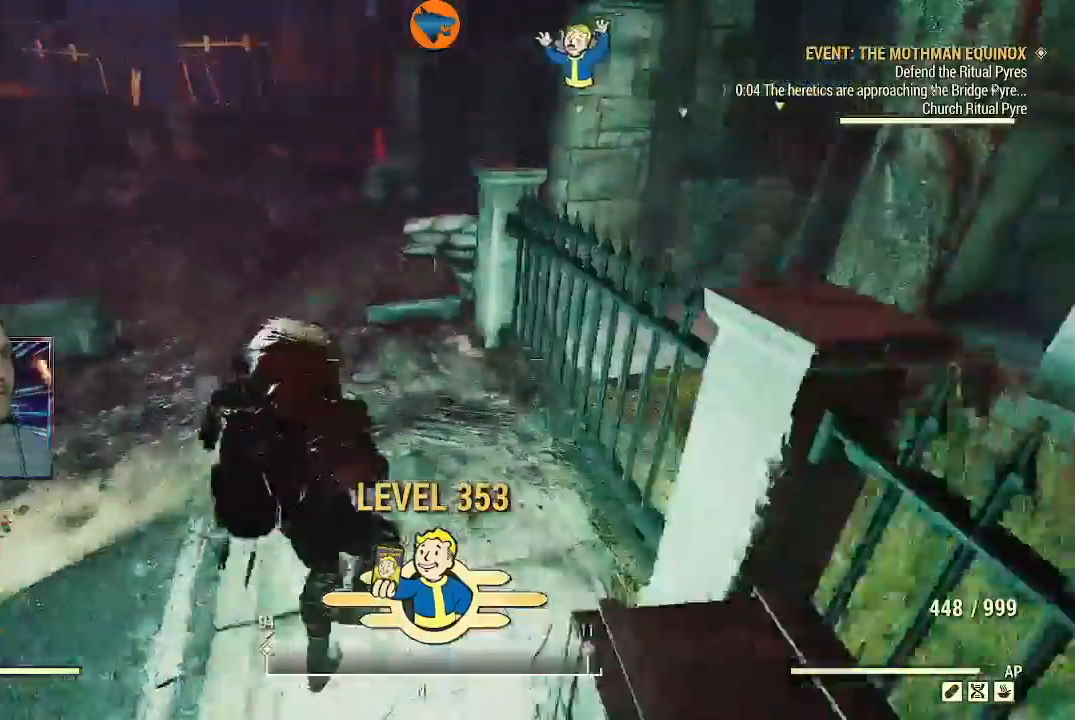
{"buttons": [], "left_stick": "up", "right_stick": "up", "events": [[133, "L3", "up"], [367, "right_stick", "up"]]}
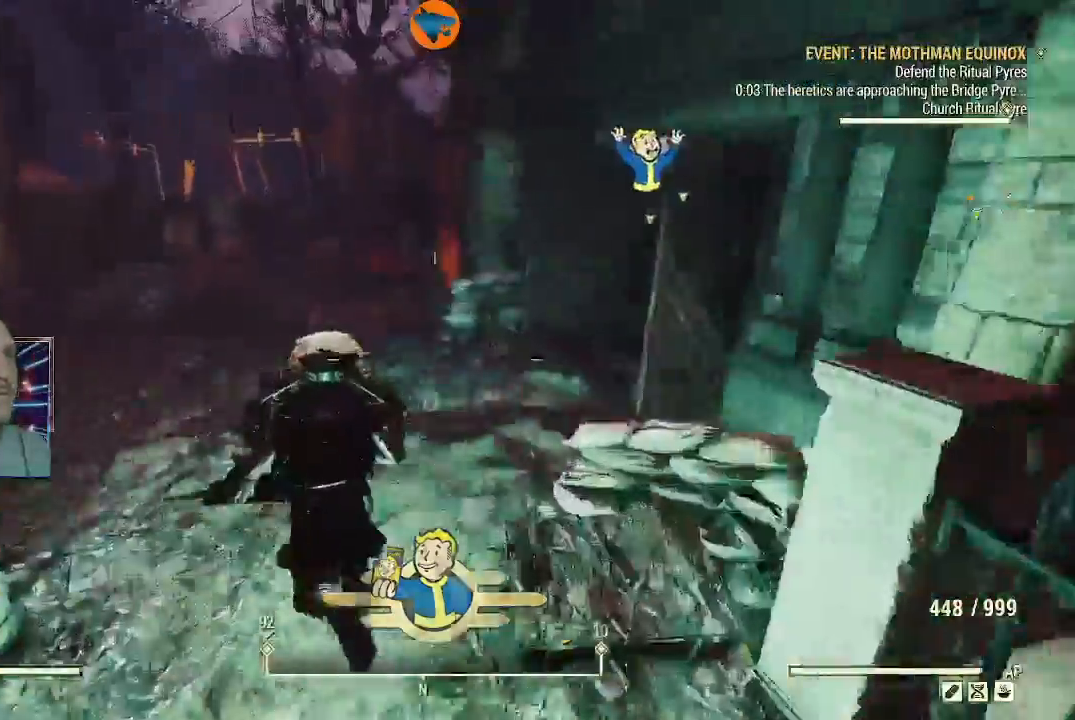
{"buttons": [], "left_stick": "up", "right_stick": "center", "events": [[100, "right_stick", "center"]]}
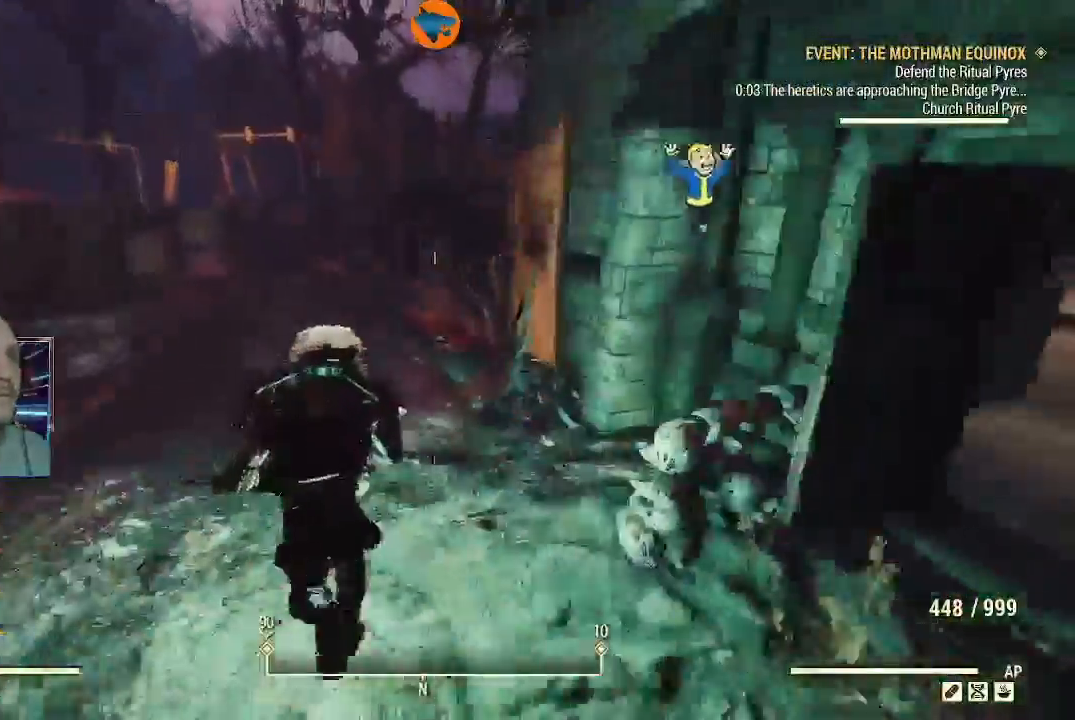
{"buttons": [], "left_stick": "up", "right_stick": "right", "events": [[100, "right_stick", "up-right"], [167, "right_stick", "right"]]}
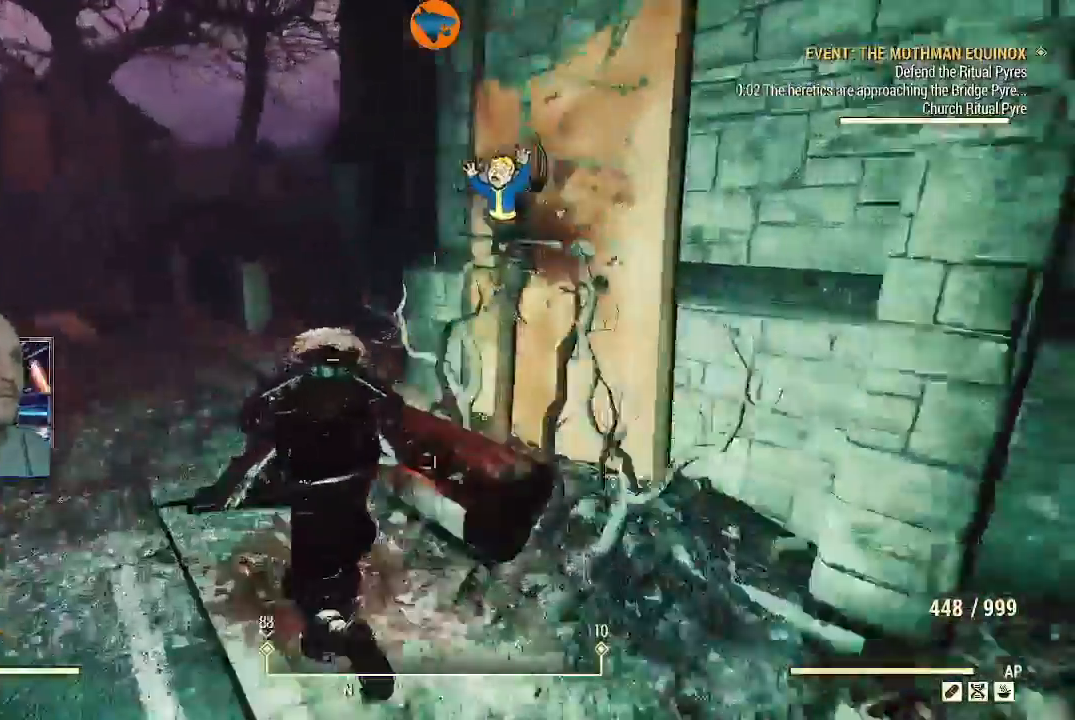
{"buttons": [], "left_stick": "up", "right_stick": "center", "events": [[67, "right_stick", "center"], [133, "Y", "down"], [300, "Y", "up"]]}
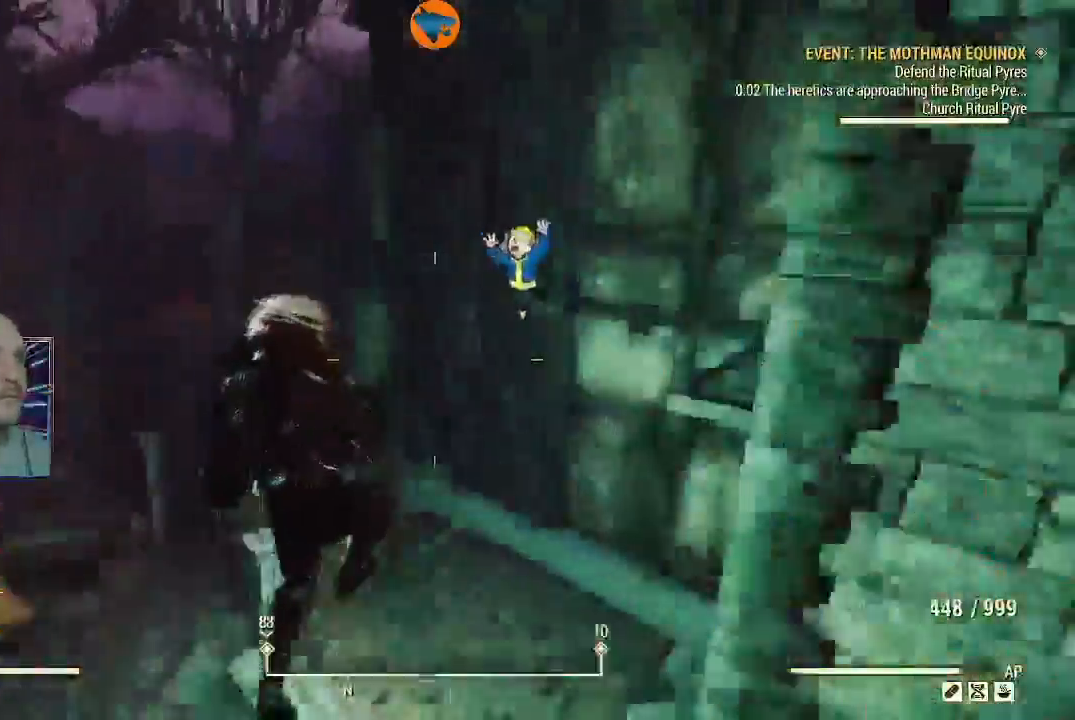
{"buttons": [], "left_stick": "up", "right_stick": "center", "events": []}
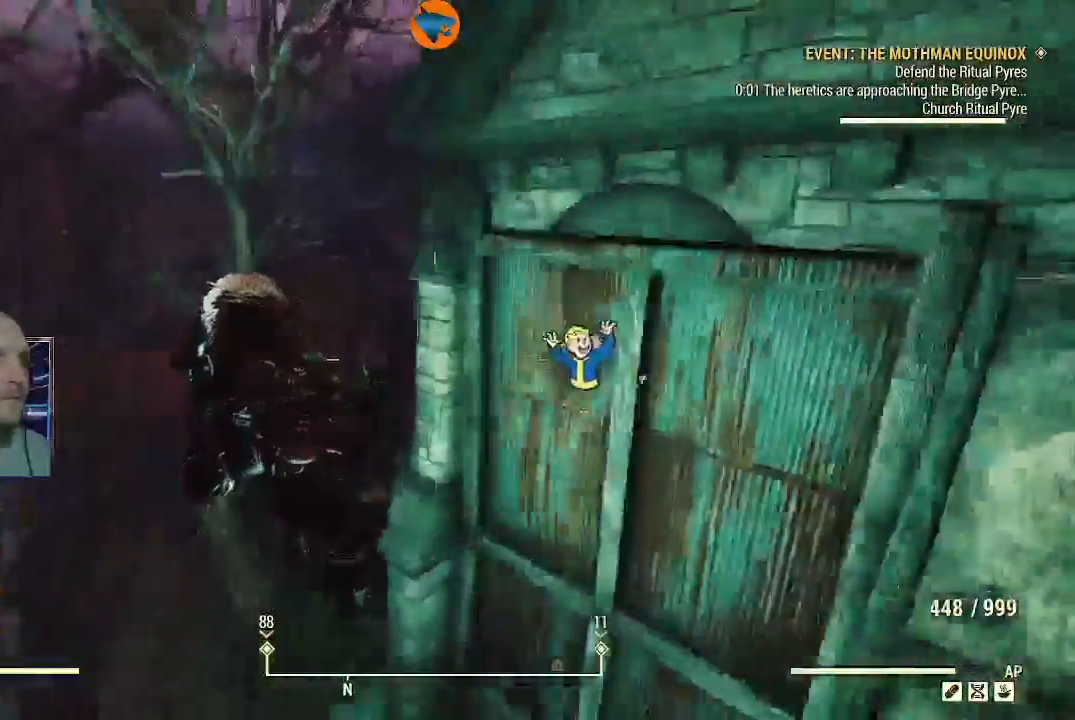
{"buttons": ["L1"], "left_stick": "up", "right_stick": "right", "events": [[133, "right_stick", "right"], [467, "L1", "down"]]}
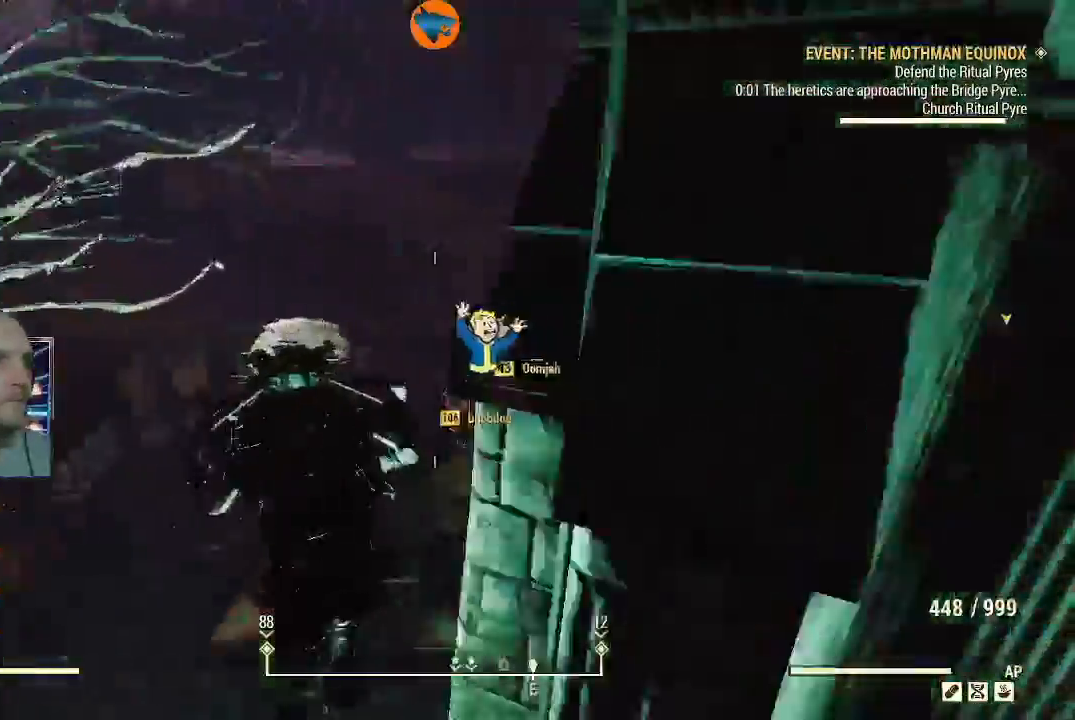
{"buttons": ["R2"], "left_stick": "up", "right_stick": "center", "events": [[67, "L1", "up"], [200, "right_stick", "center"], [367, "R2", "down"]]}
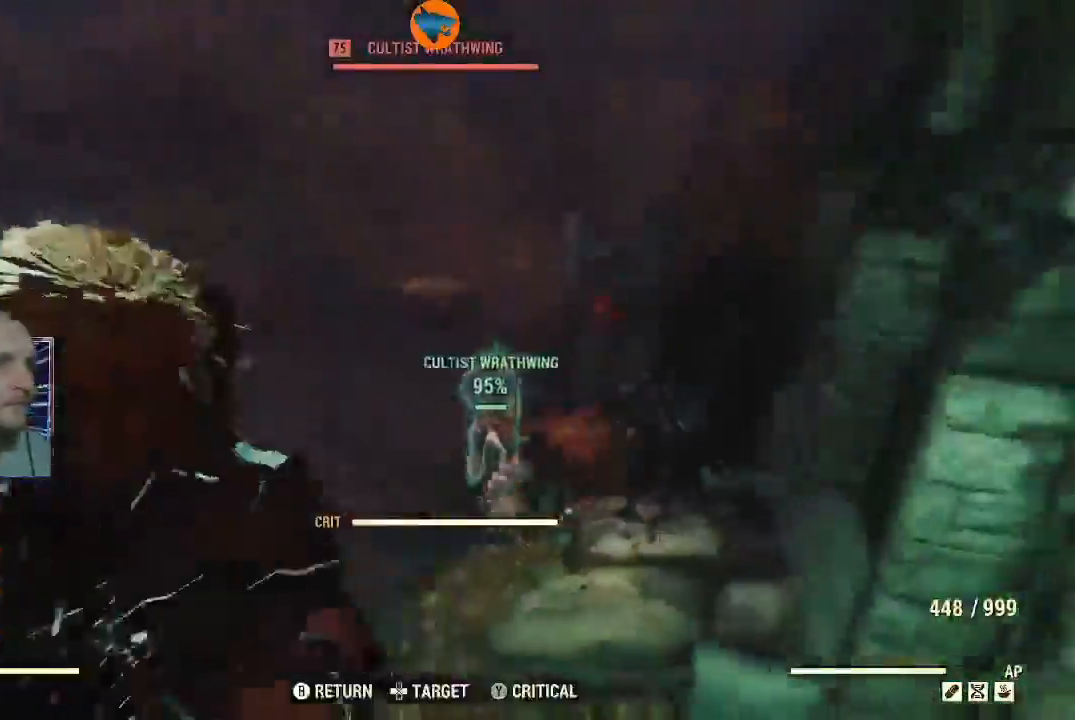
{"buttons": ["R2"], "left_stick": "up", "right_stick": "up-right", "events": [[167, "right_stick", "right"], [267, "right_stick", "up-right"]]}
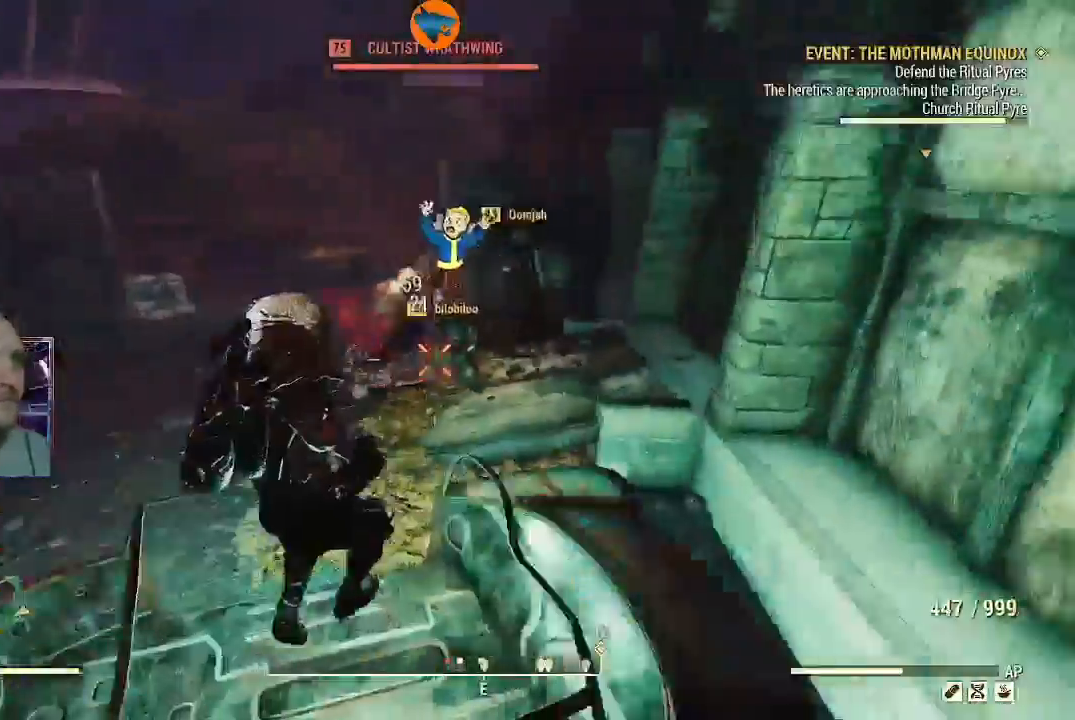
{"buttons": ["L2", "R2"], "left_stick": "up-left", "right_stick": "center", "events": [[167, "right_stick", "up"], [300, "L2", "down"], [400, "right_stick", "center"], [500, "left_stick", "up-left"]]}
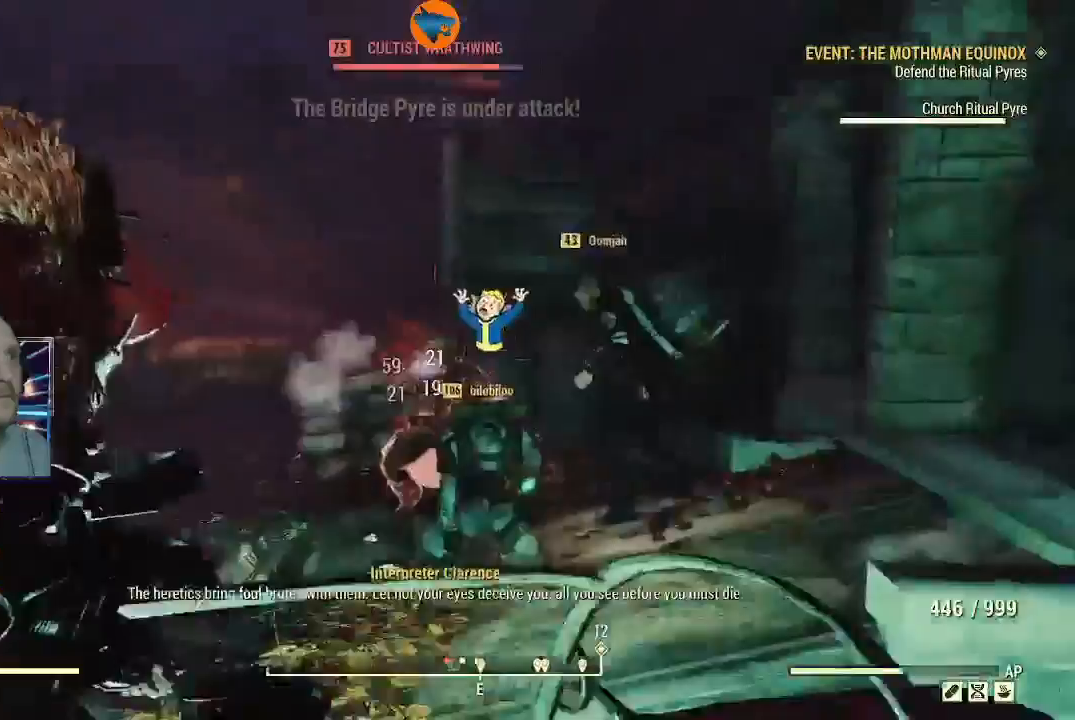
{"buttons": ["L2", "R2"], "left_stick": "up-left", "right_stick": "center", "events": [[300, "right_stick", "down-right"], [367, "right_stick", "center"]]}
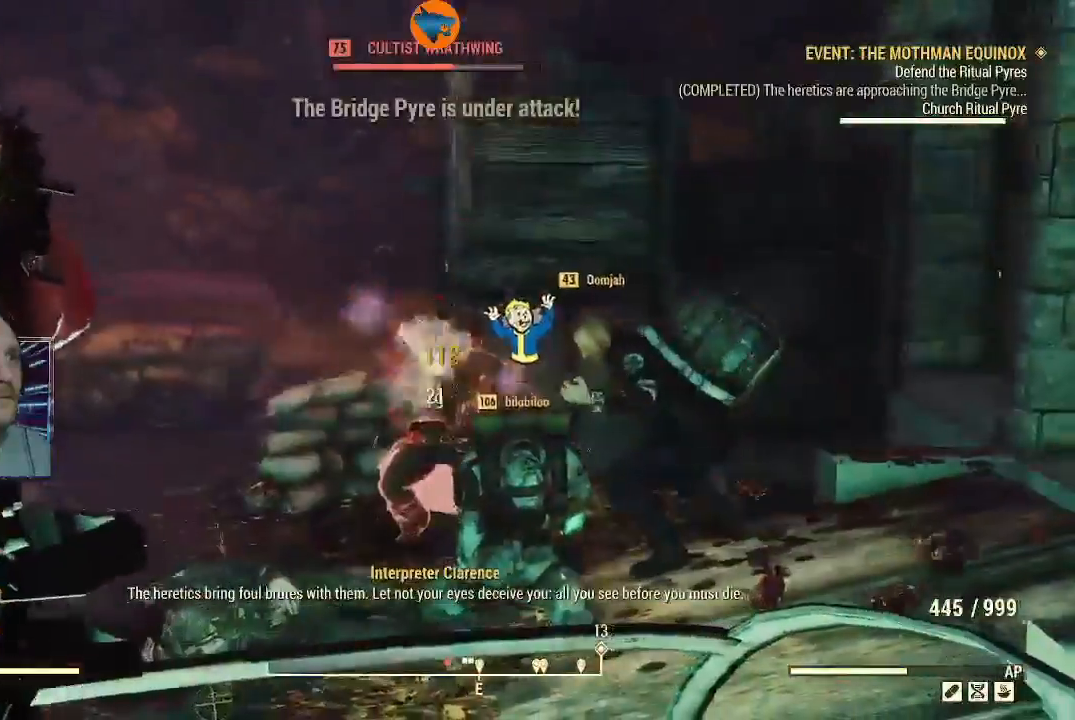
{"buttons": ["L2", "R2"], "left_stick": "up-left", "right_stick": "up", "events": [[400, "right_stick", "up"]]}
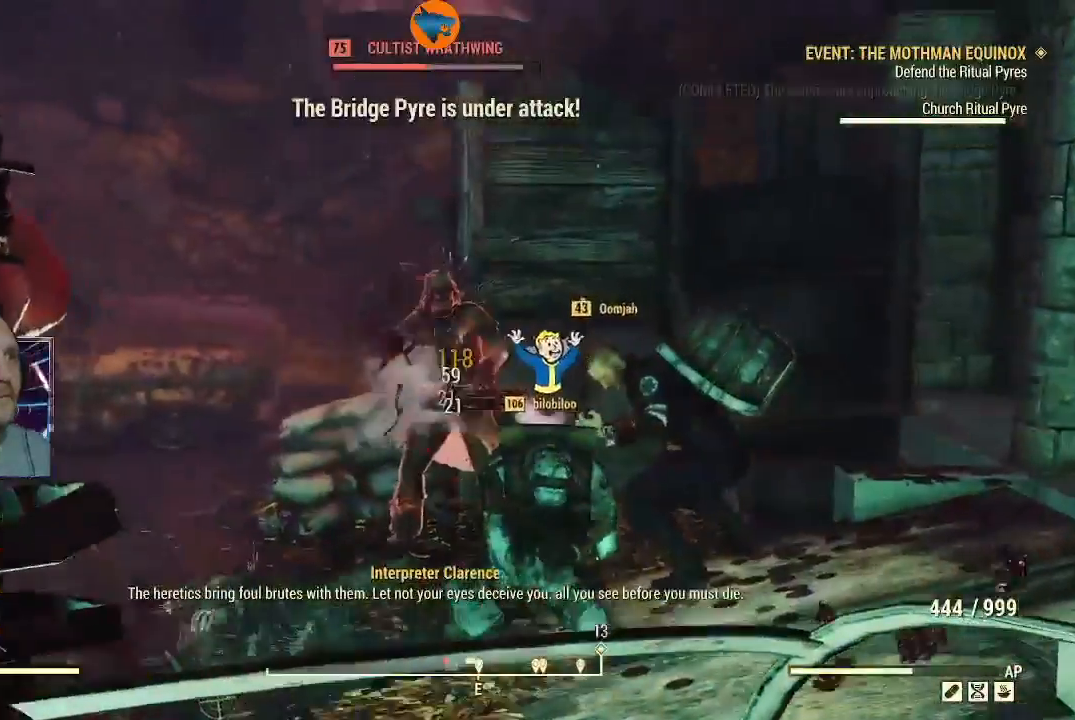
{"buttons": ["L2", "R2"], "left_stick": "up-left", "right_stick": "center", "events": [[100, "right_stick", "center"]]}
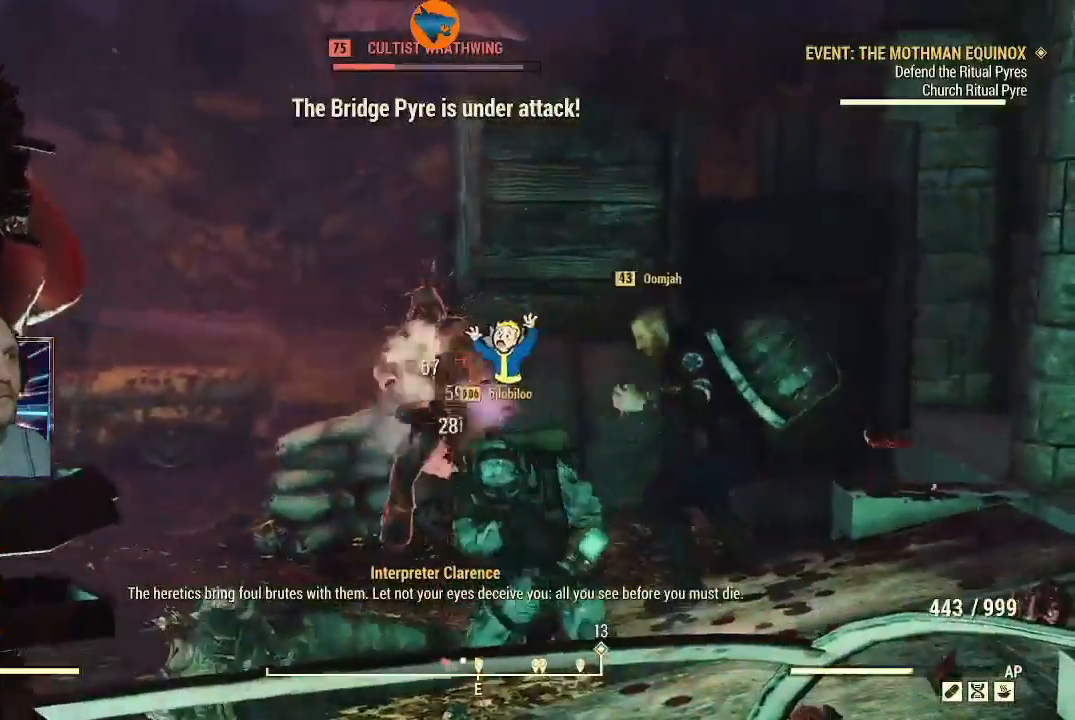
{"buttons": ["L2", "R2"], "left_stick": "up", "right_stick": "center", "events": [[267, "left_stick", "up"]]}
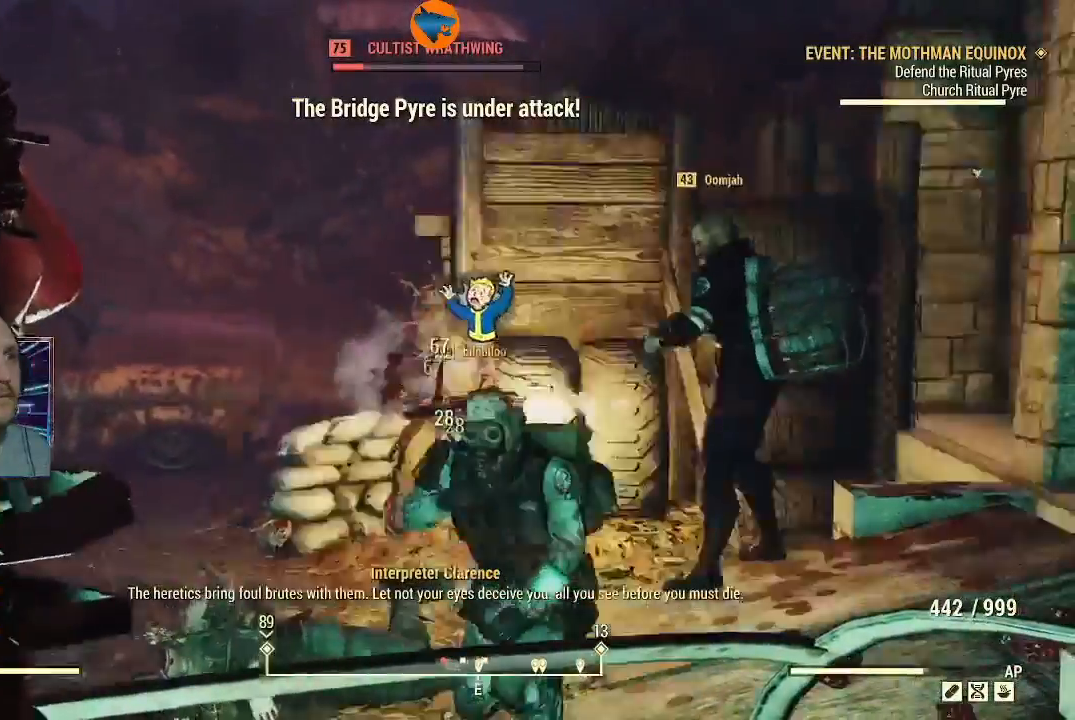
{"buttons": ["L2", "R2"], "left_stick": "up", "right_stick": "center", "events": [[200, "right_stick", "up"], [367, "right_stick", "center"]]}
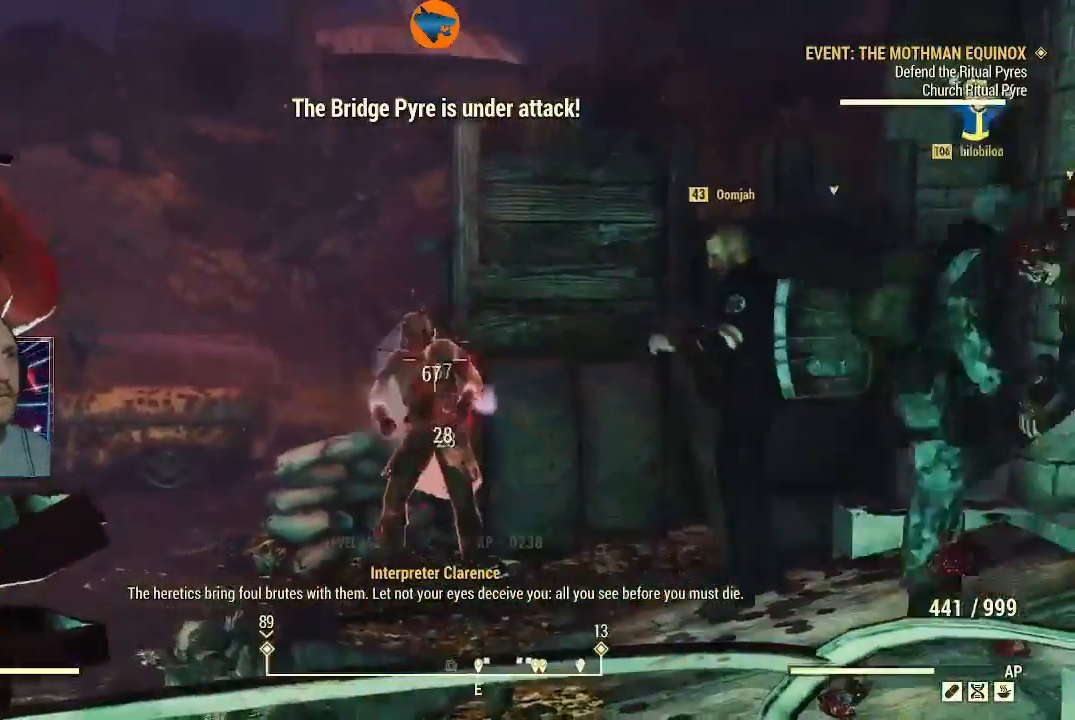
{"buttons": [], "left_stick": "up", "right_stick": "center", "events": [[433, "R2", "up"], [467, "L2", "up"]]}
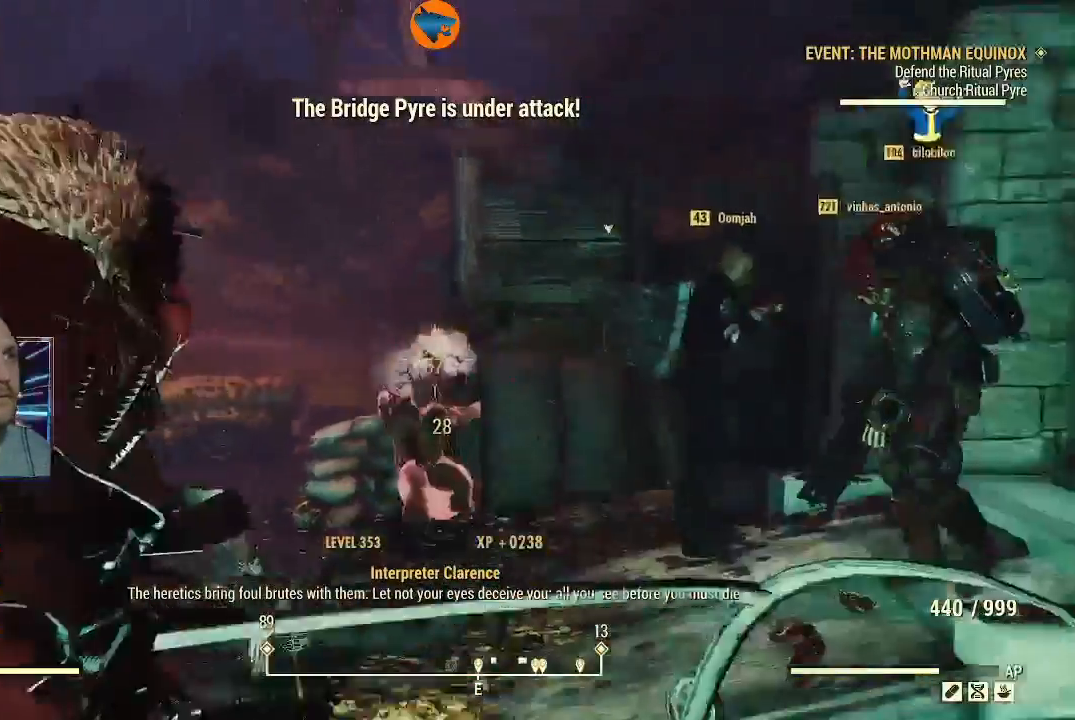
{"buttons": [], "left_stick": "up-left", "right_stick": "down", "events": [[33, "left_stick", "center"], [67, "Y", "down"], [133, "Y", "up"], [133, "left_stick", "up-left"], [333, "right_stick", "down"]]}